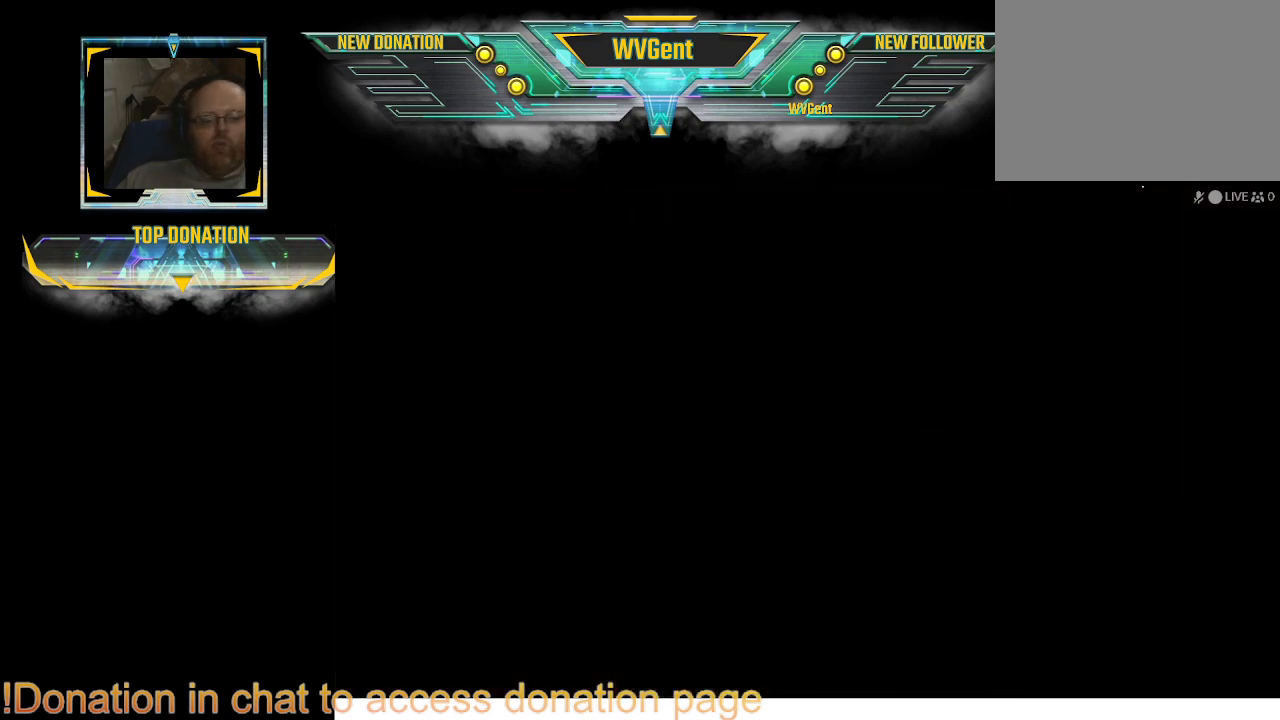
Gameplay with a controller (PlayStation layout); each line is a JSON object with the inputs held at the frame after it. "events" lists button and stick changes between this image and that frame as [ms after this image, input, new state], when the widget could be followed in between. Not read: L3 R3.
{"buttons": [], "left_stick": "center", "right_stick": "center", "events": []}
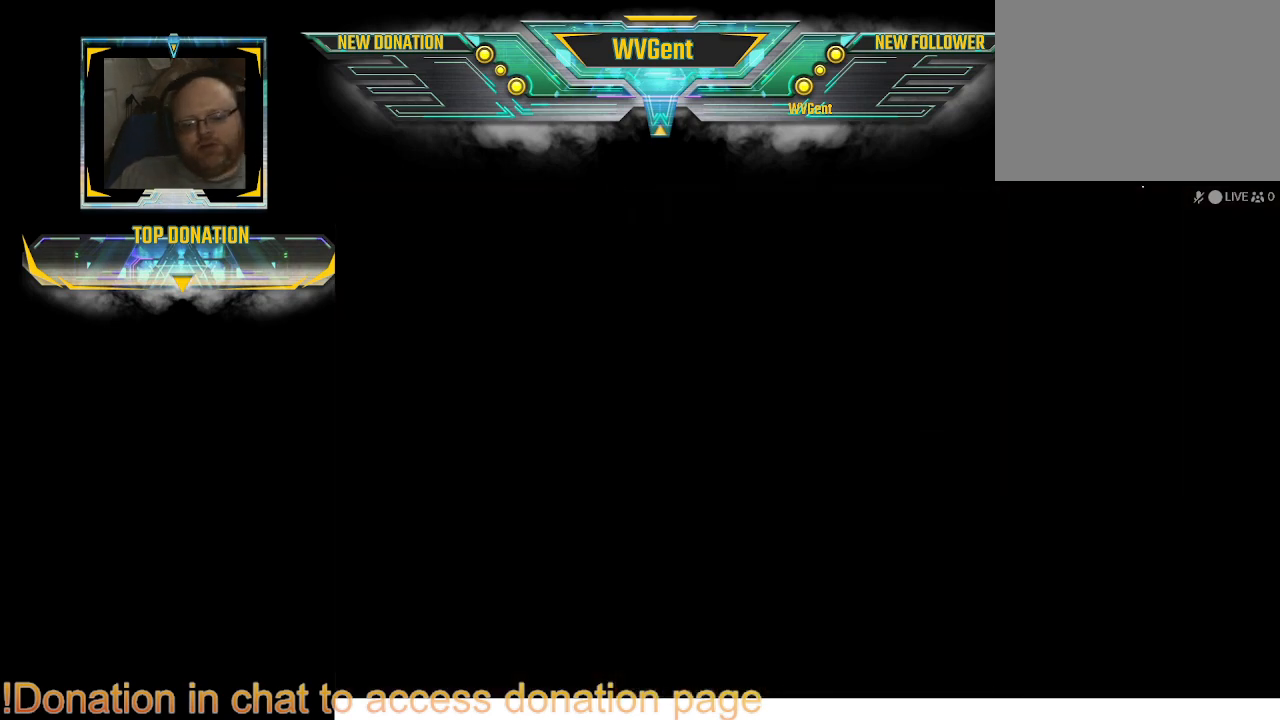
{"buttons": [], "left_stick": "center", "right_stick": "center", "events": []}
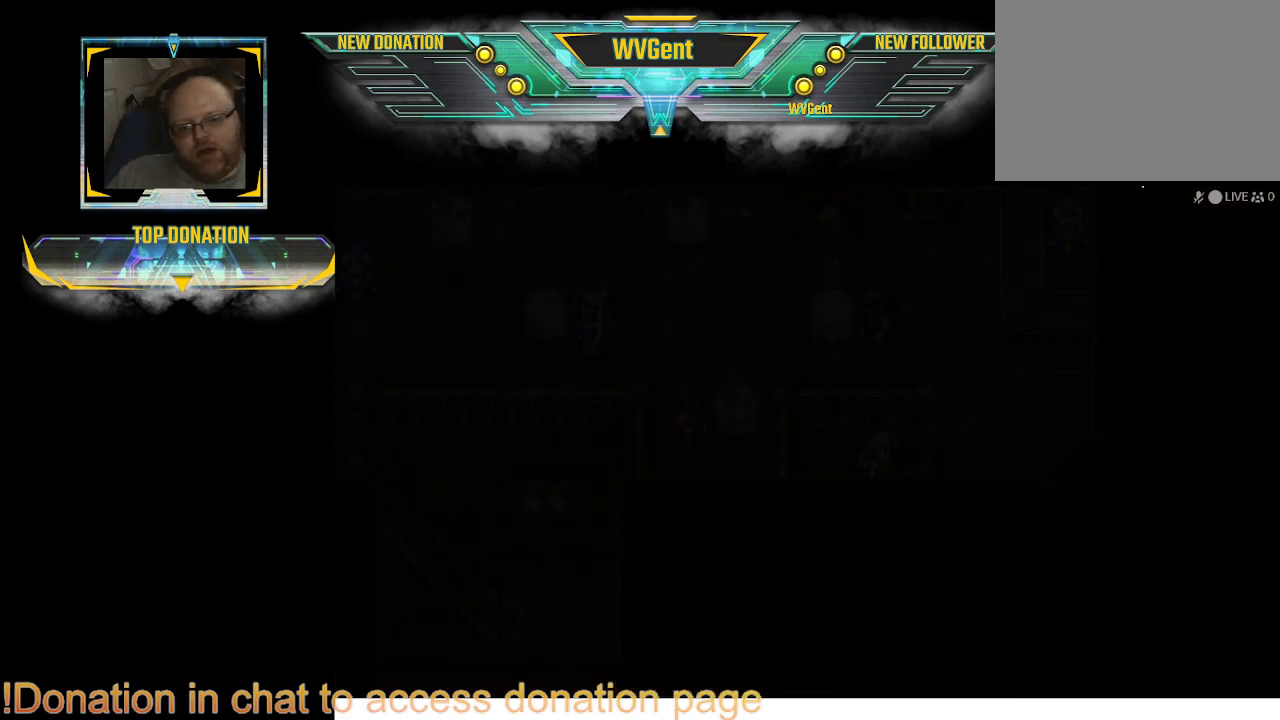
{"buttons": [], "left_stick": "center", "right_stick": "center", "events": []}
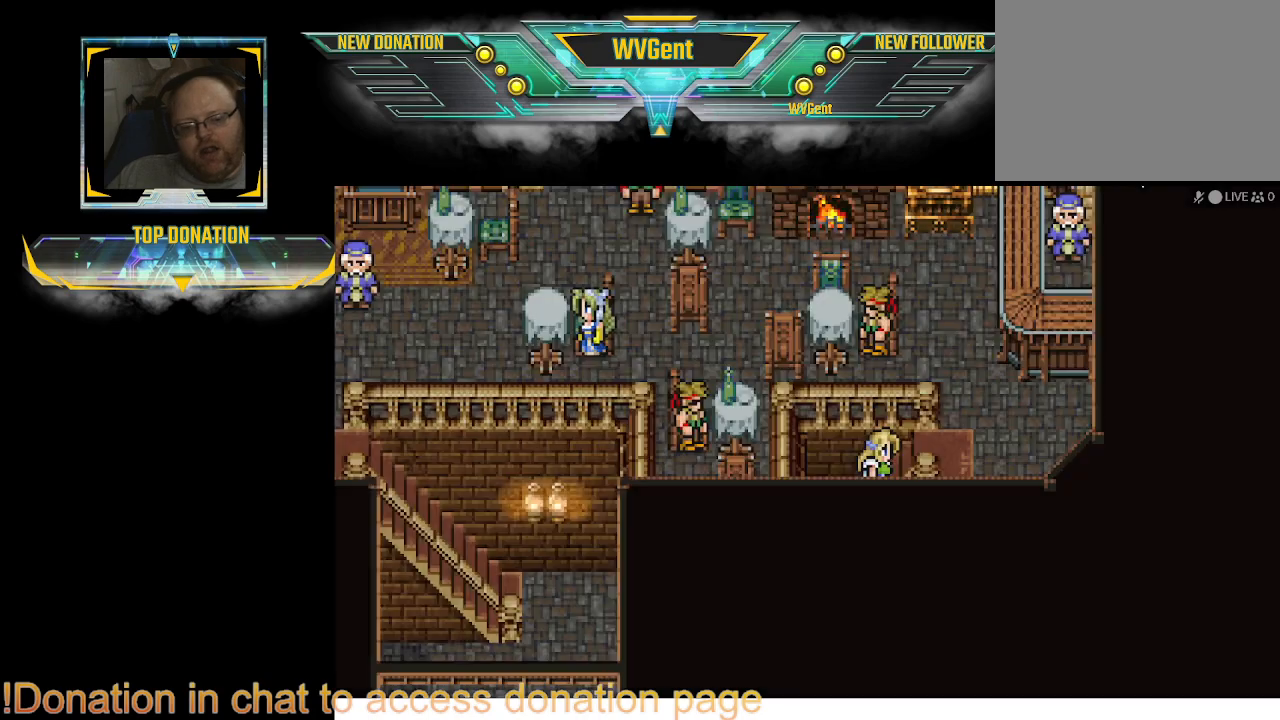
{"buttons": [], "left_stick": "right", "right_stick": "center", "events": [[367, "left_stick", "right"]]}
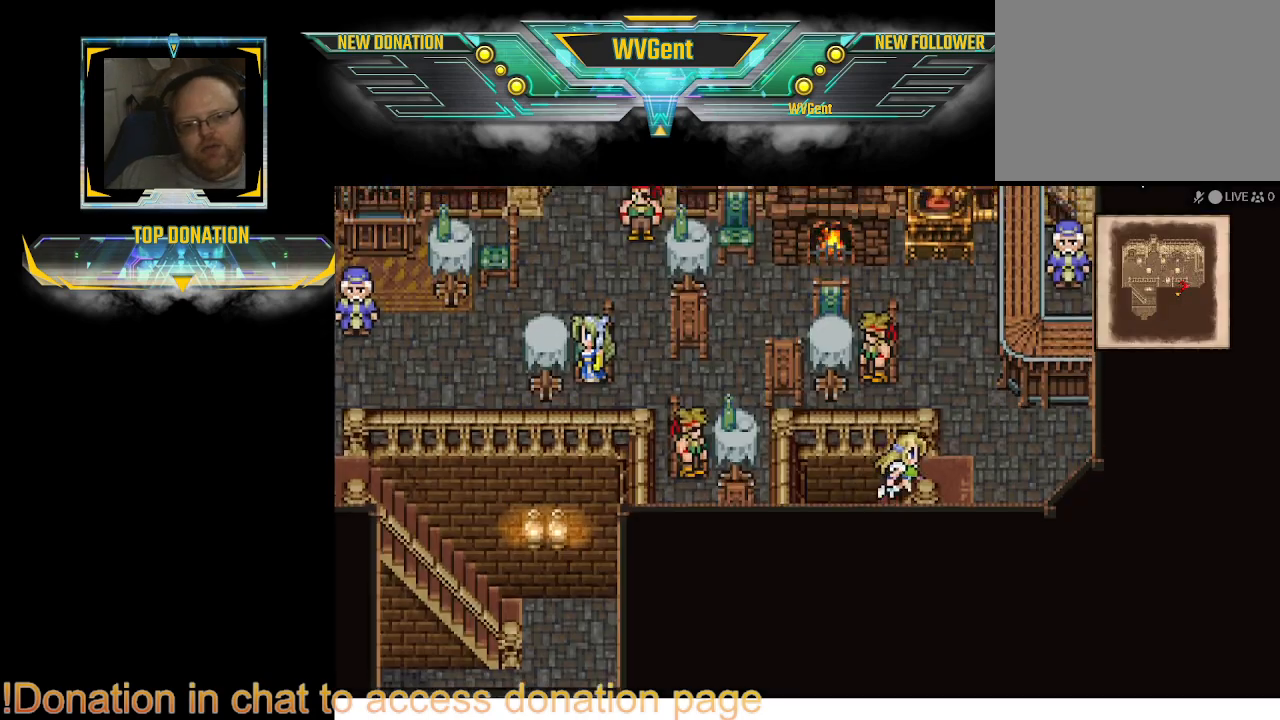
{"buttons": [], "left_stick": "up", "right_stick": "center", "events": [[233, "left_stick", "up"]]}
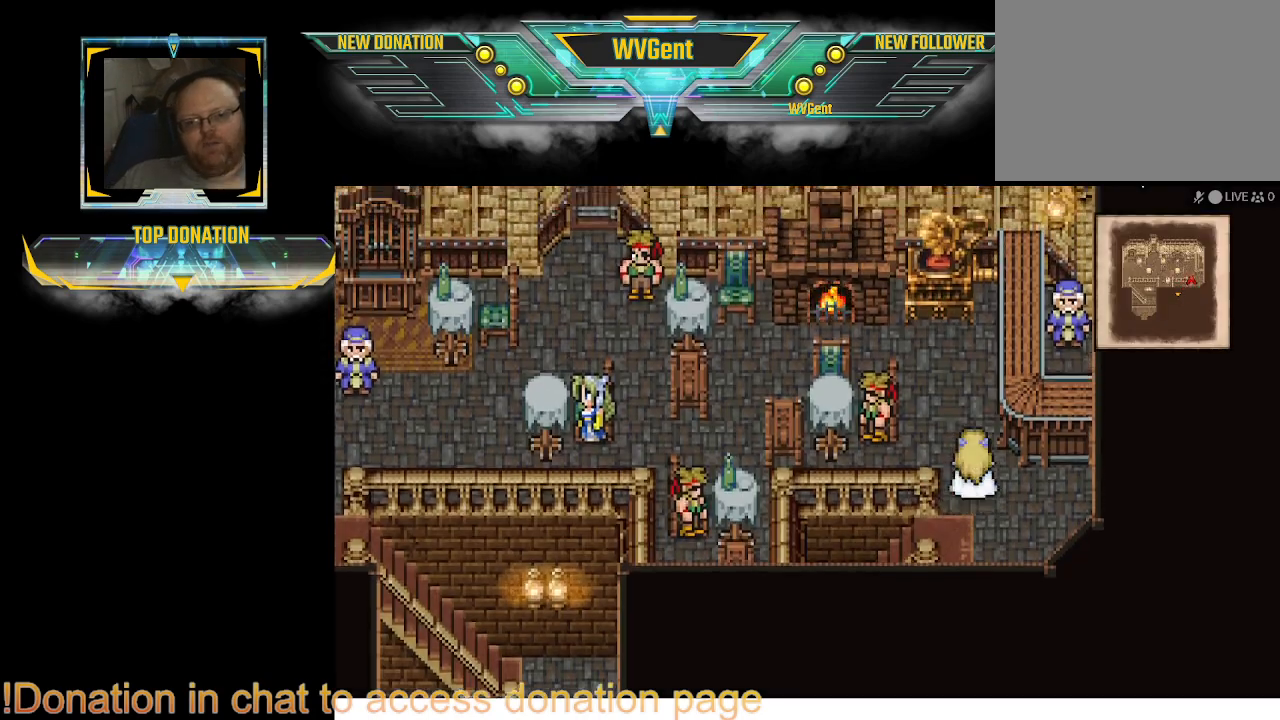
{"buttons": [], "left_stick": "up-left", "right_stick": "center", "events": [[200, "left_stick", "up-left"]]}
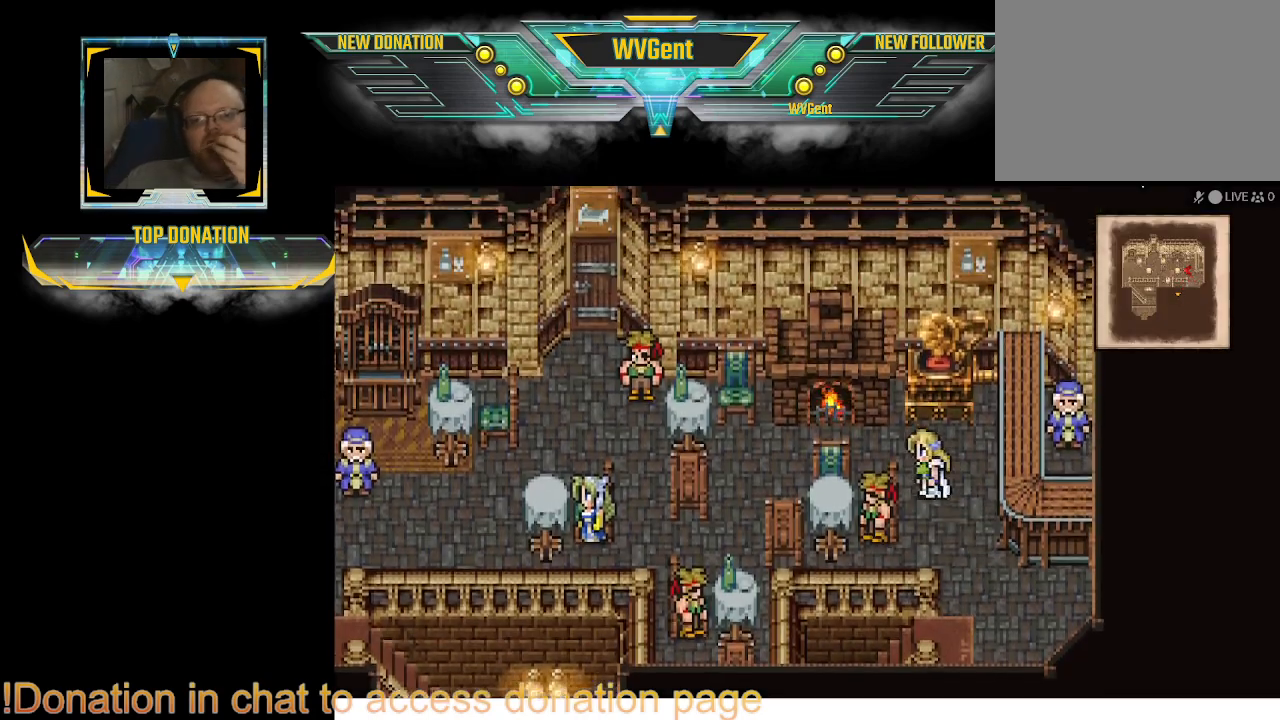
{"buttons": [], "left_stick": "up-left", "right_stick": "center", "events": []}
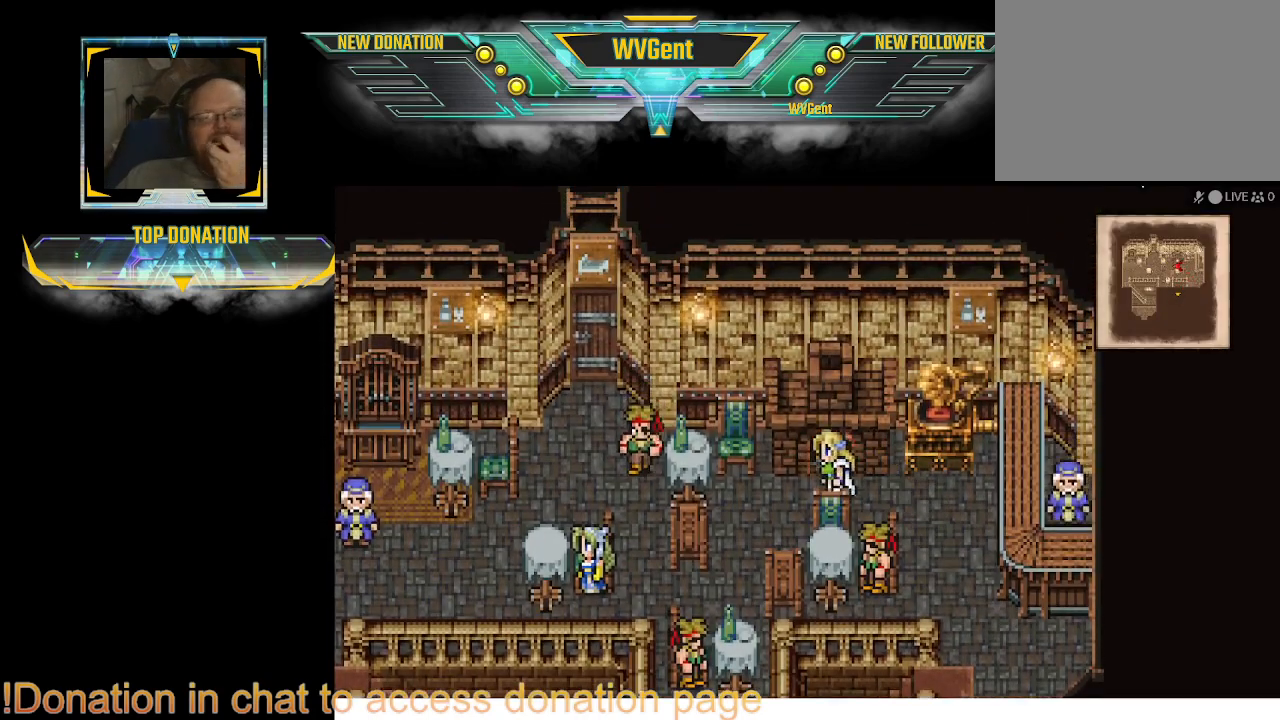
{"buttons": [], "left_stick": "left", "right_stick": "center", "events": [[100, "left_stick", "left"]]}
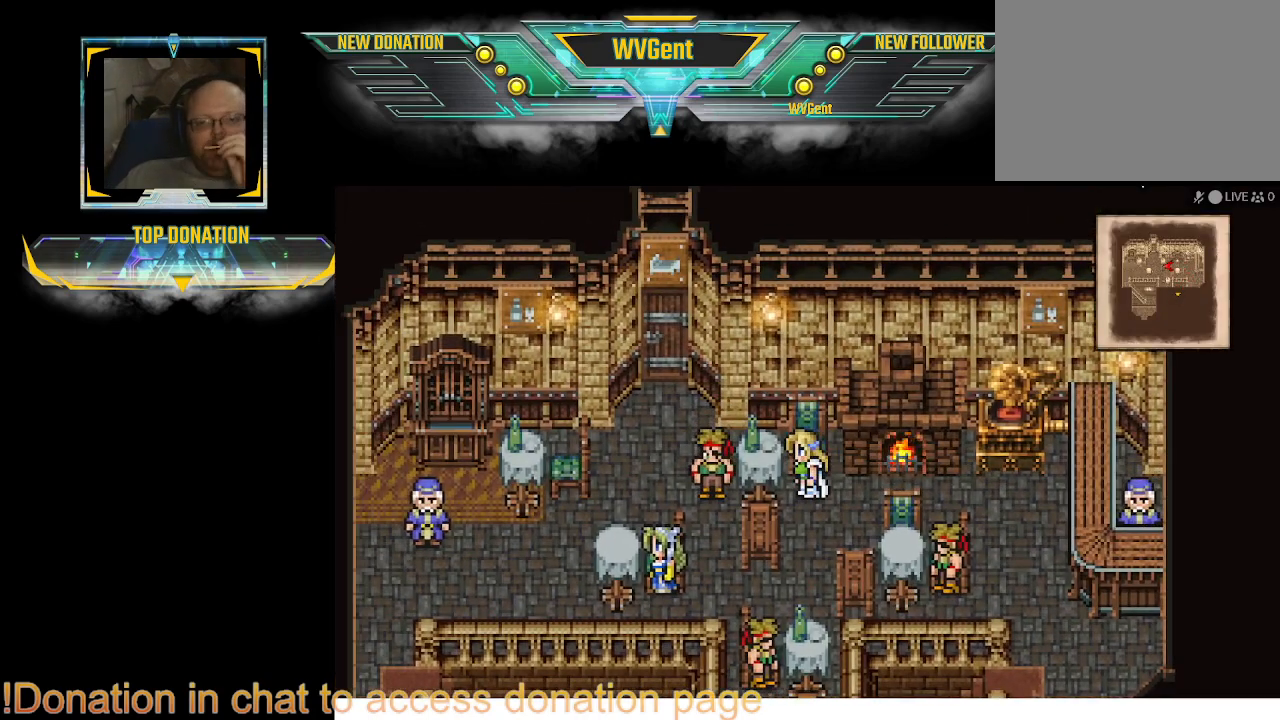
{"buttons": [], "left_stick": "left", "right_stick": "center", "events": []}
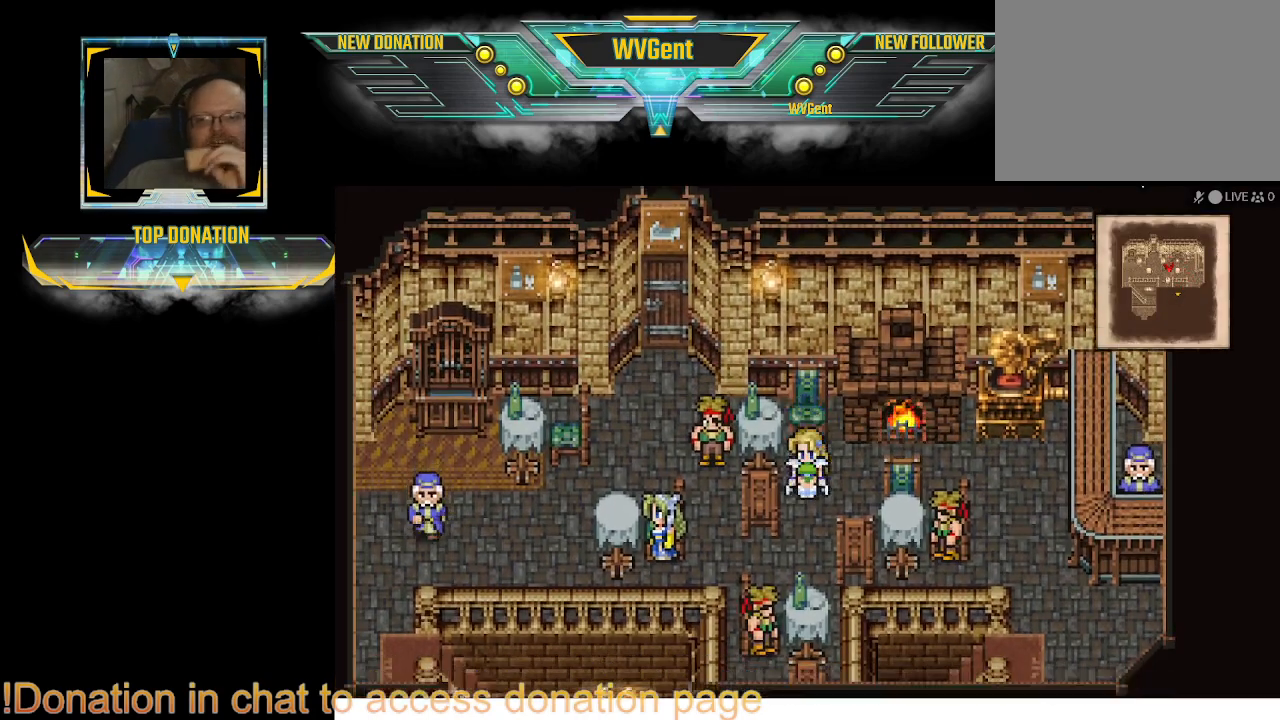
{"buttons": [], "left_stick": "left", "right_stick": "center", "events": [[67, "left_stick", "down-left"], [167, "left_stick", "left"]]}
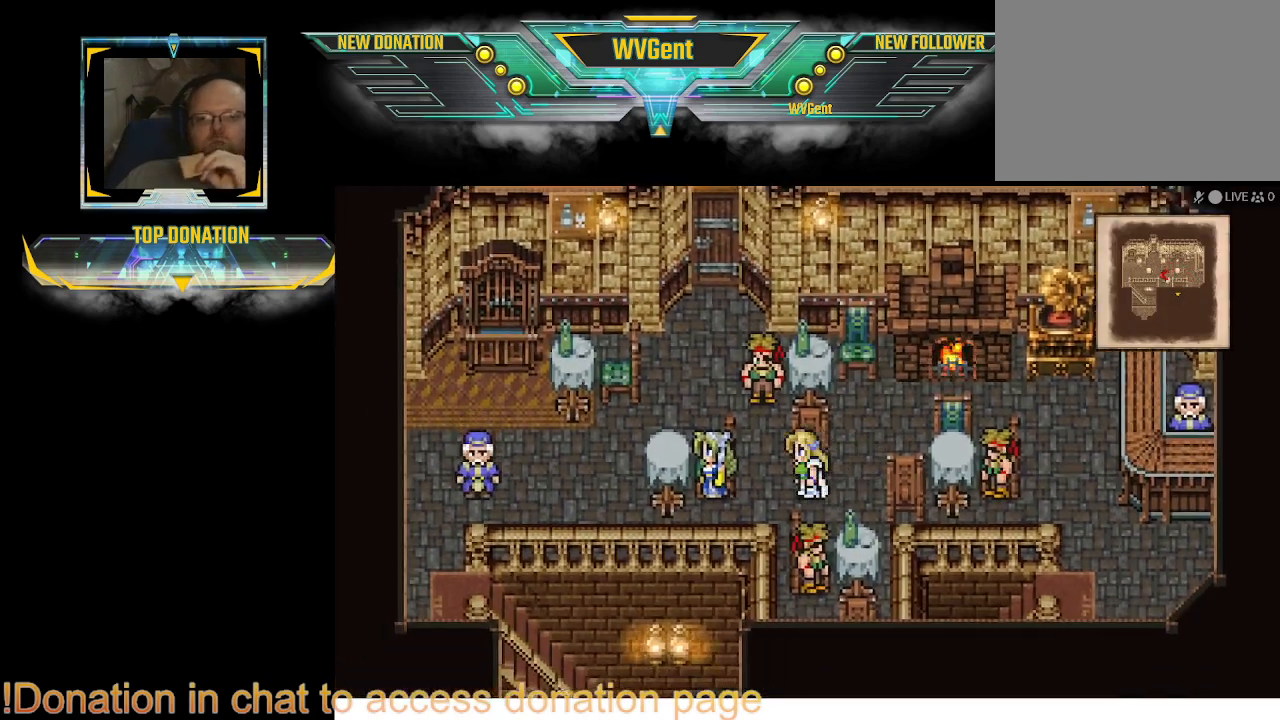
{"buttons": [], "left_stick": "up-left", "right_stick": "center", "events": [[33, "left_stick", "up-left"], [300, "left_stick", "up"], [433, "left_stick", "up-left"]]}
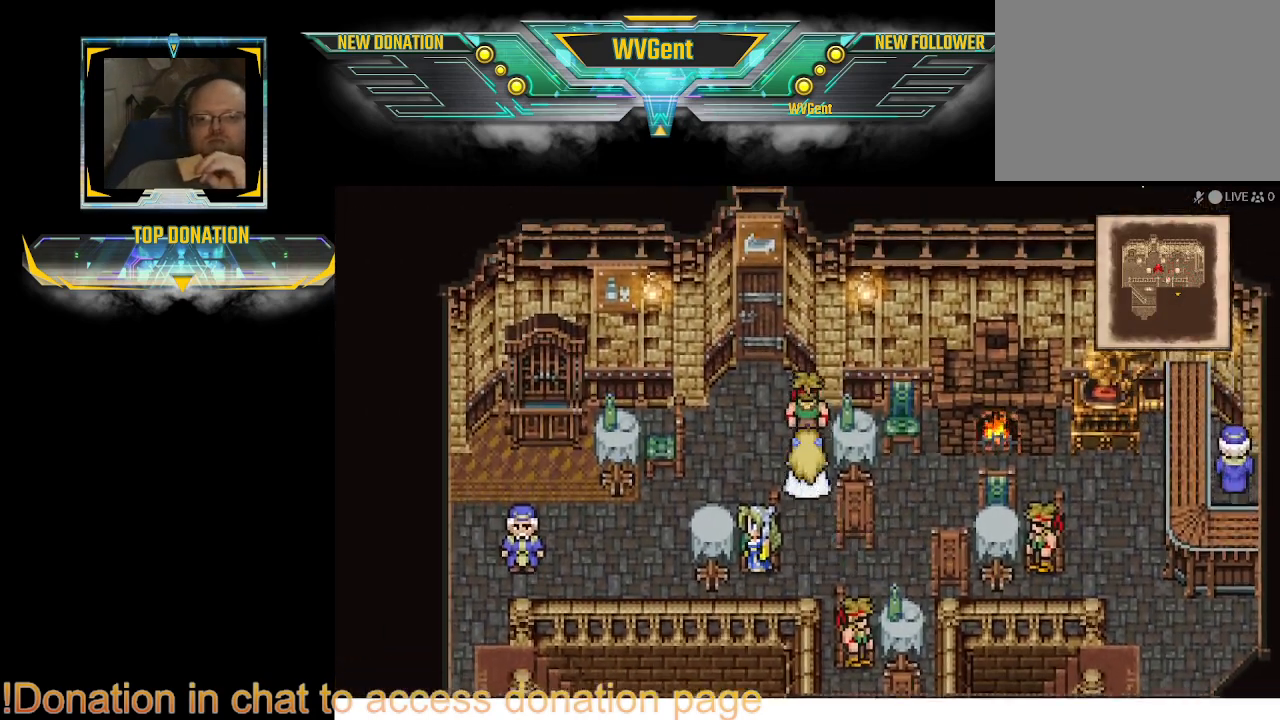
{"buttons": [], "left_stick": "up", "right_stick": "center", "events": [[167, "left_stick", "up"]]}
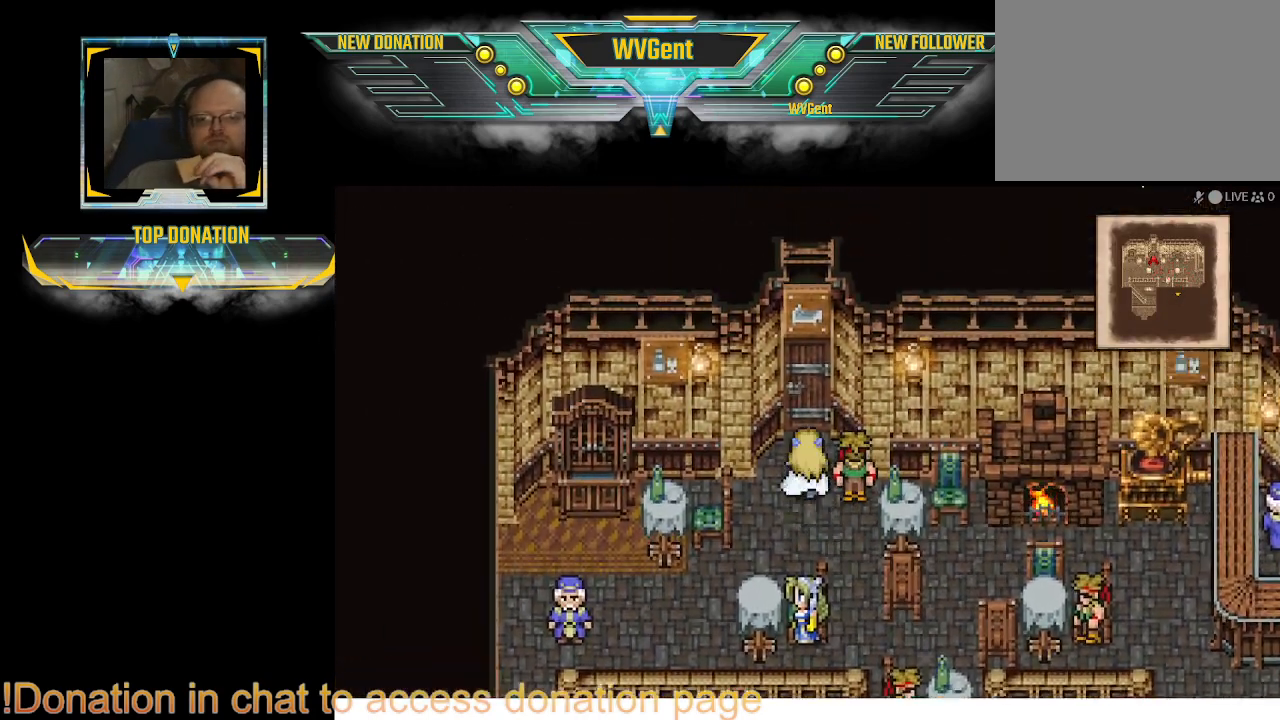
{"buttons": [], "left_stick": "up", "right_stick": "center", "events": []}
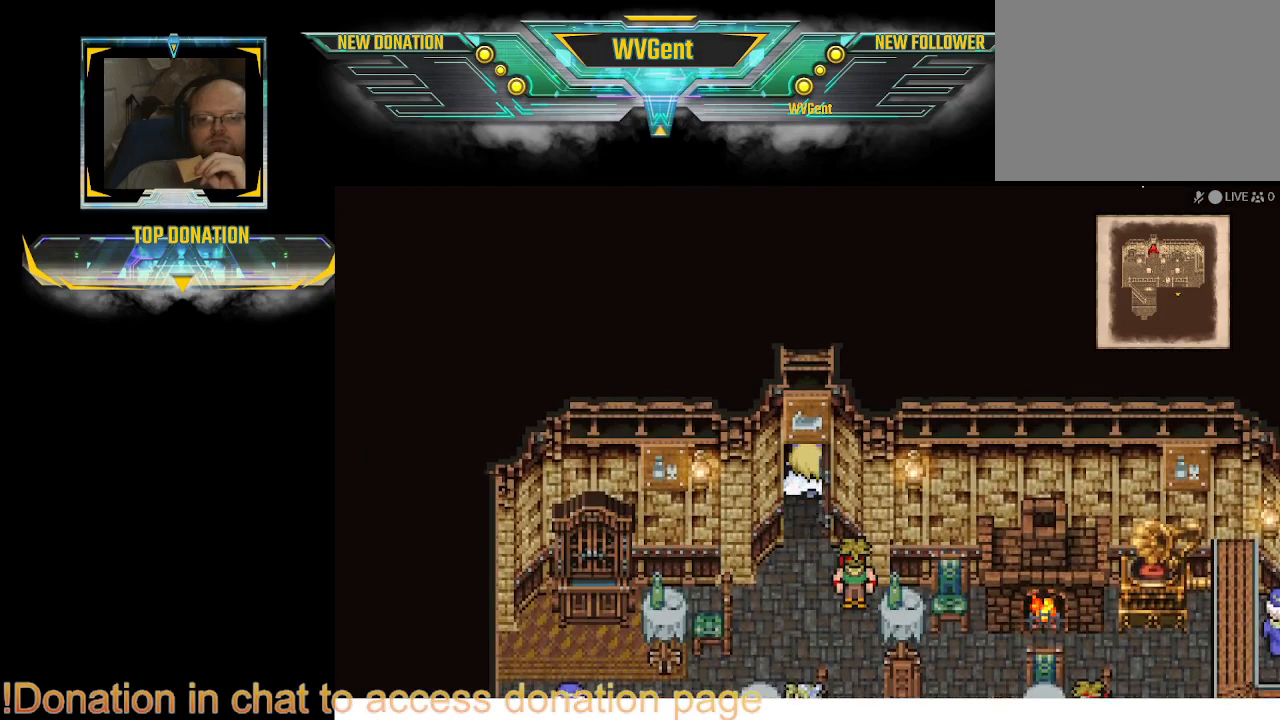
{"buttons": [], "left_stick": "up", "right_stick": "center", "events": []}
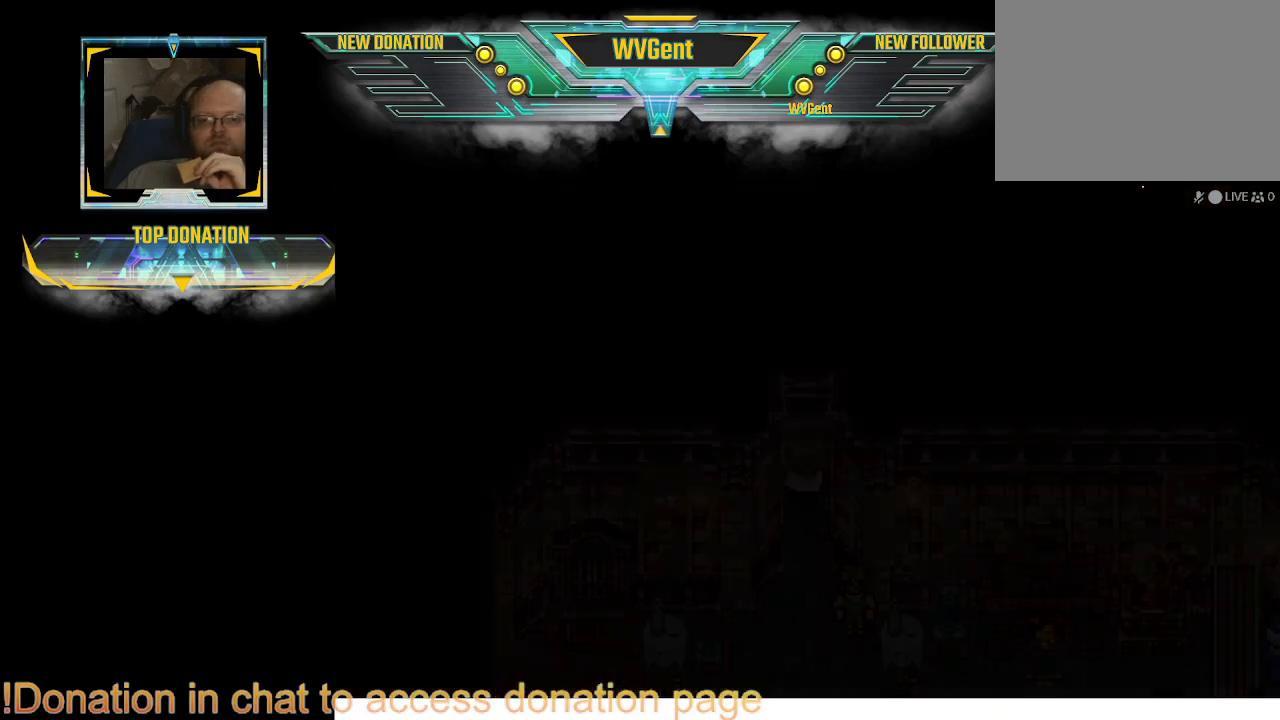
{"buttons": [], "left_stick": "center", "right_stick": "center", "events": [[133, "left_stick", "center"]]}
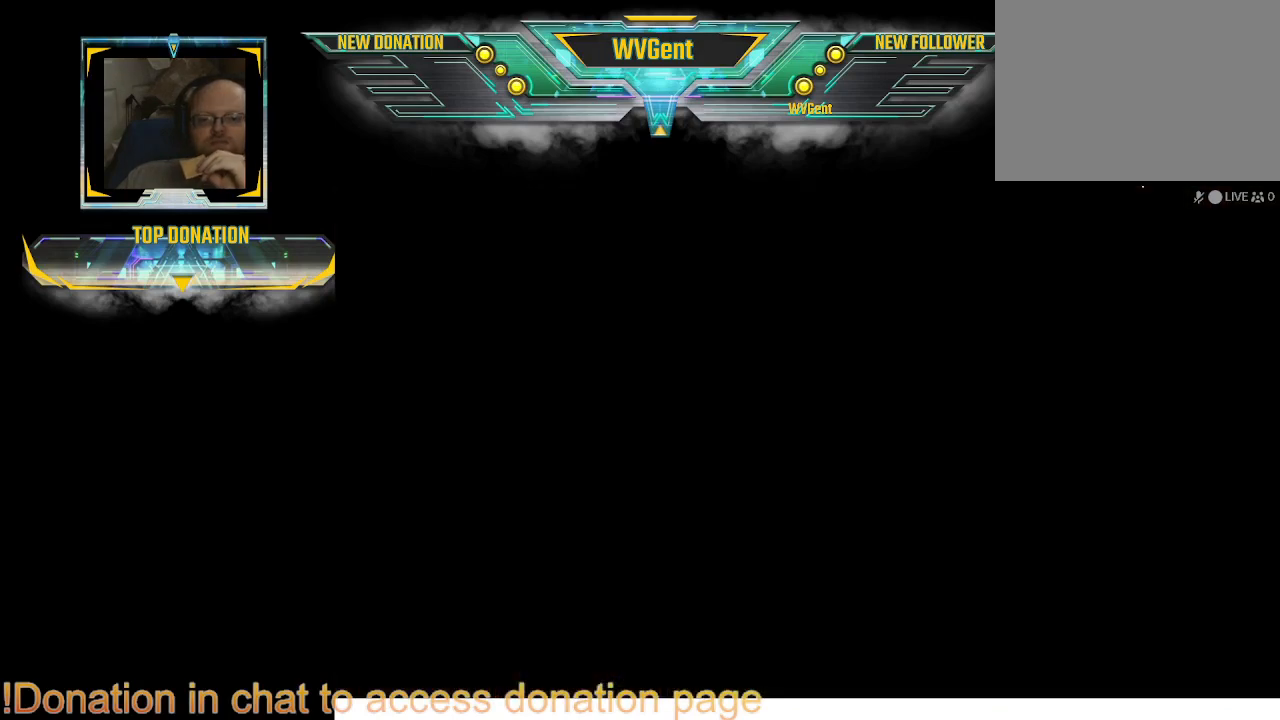
{"buttons": [], "left_stick": "center", "right_stick": "center", "events": []}
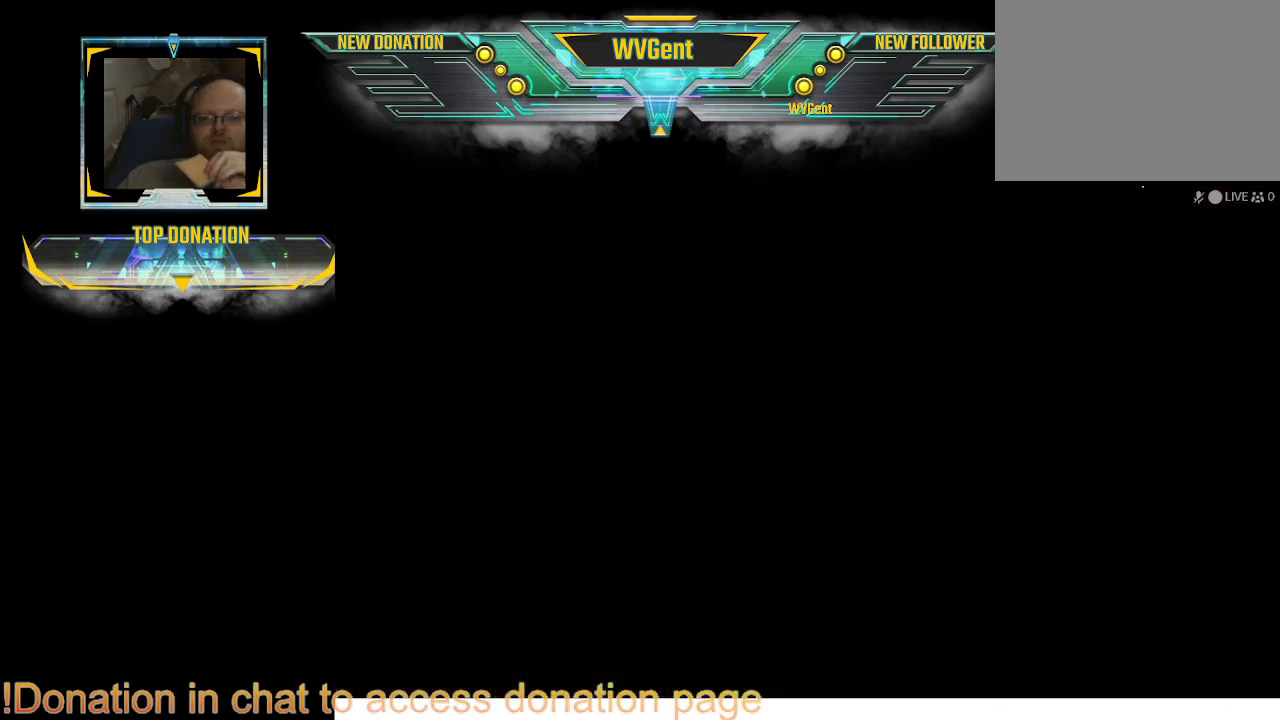
{"buttons": [], "left_stick": "center", "right_stick": "center", "events": []}
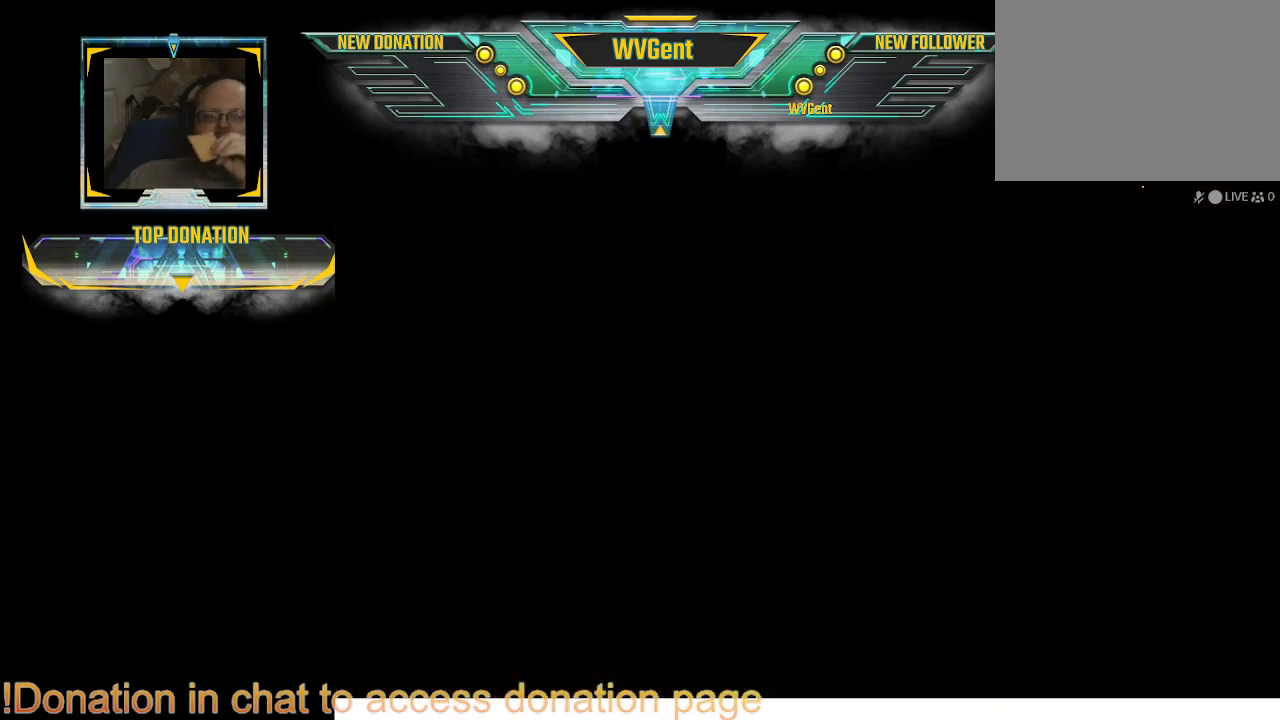
{"buttons": [], "left_stick": "center", "right_stick": "center", "events": []}
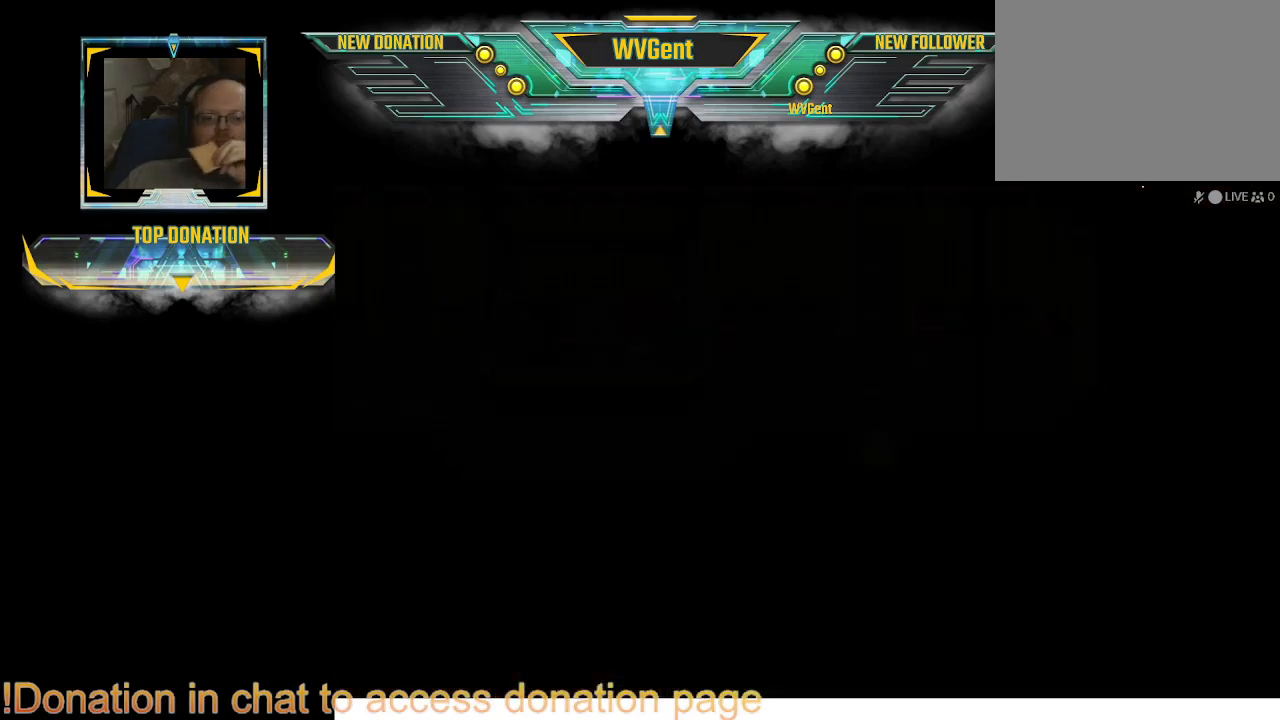
{"buttons": [], "left_stick": "center", "right_stick": "center", "events": []}
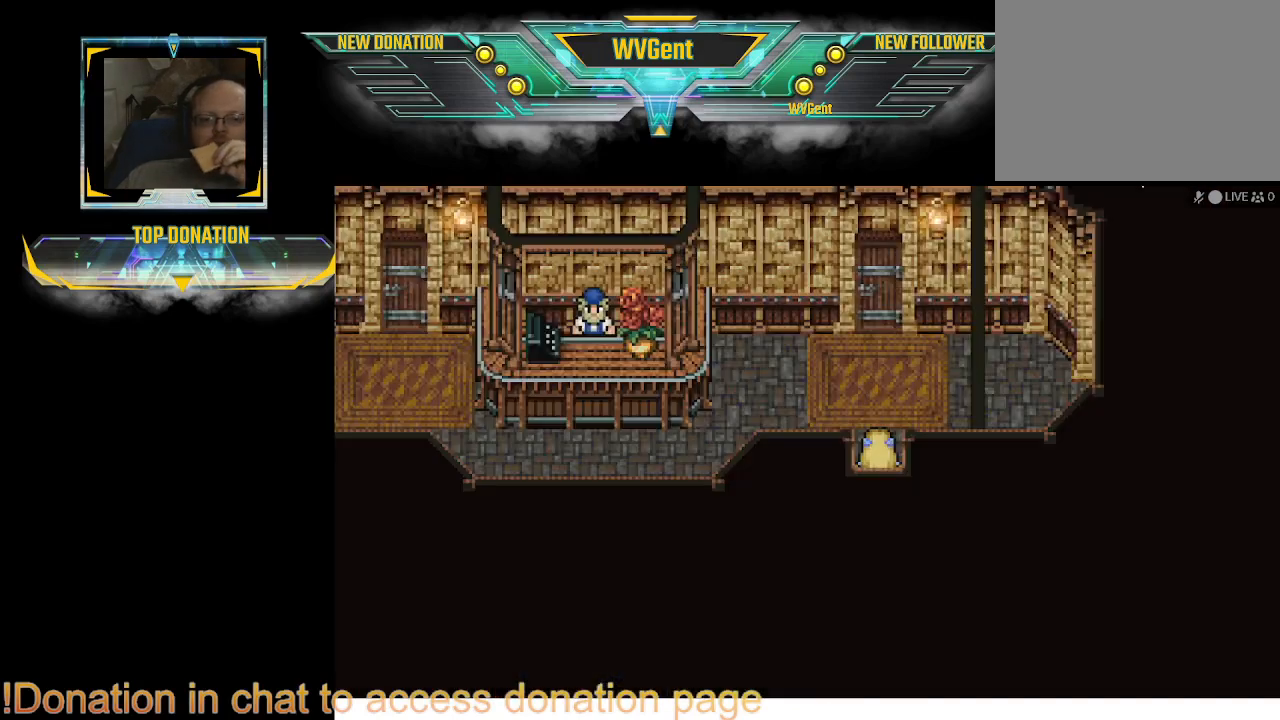
{"buttons": [], "left_stick": "up", "right_stick": "center", "events": [[367, "left_stick", "up"]]}
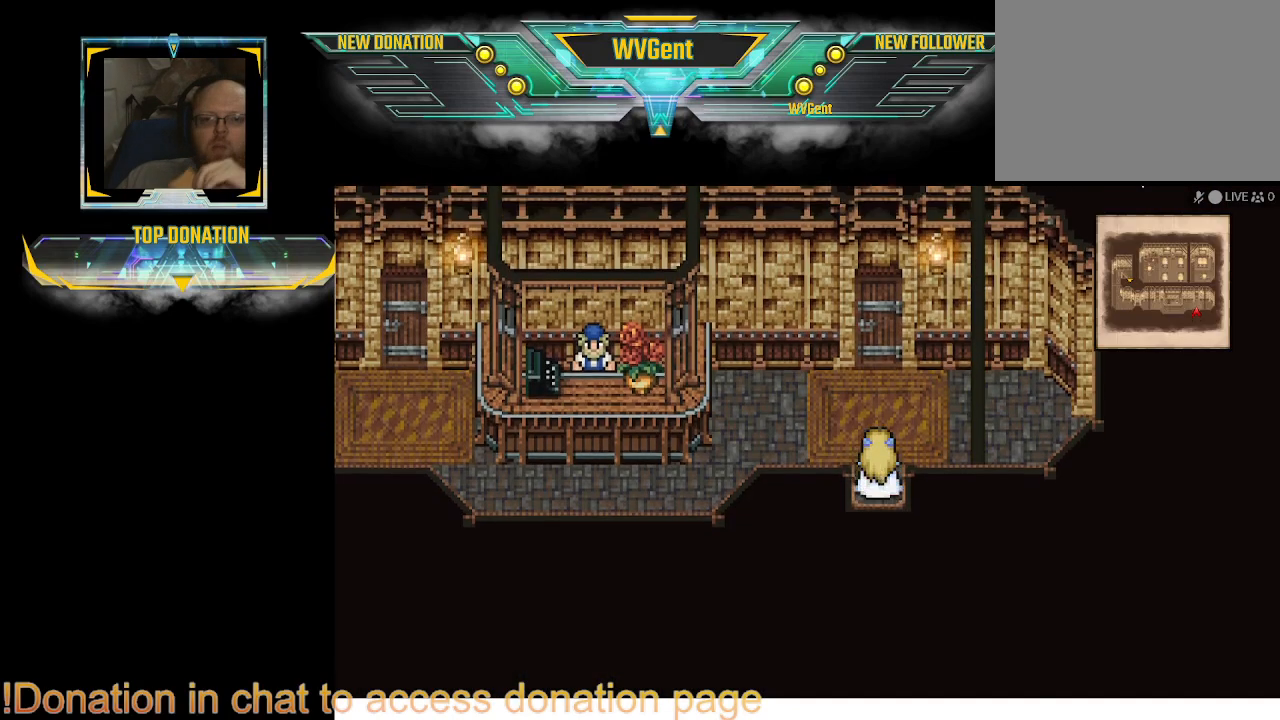
{"buttons": [], "left_stick": "center", "right_stick": "center", "events": [[433, "left_stick", "center"]]}
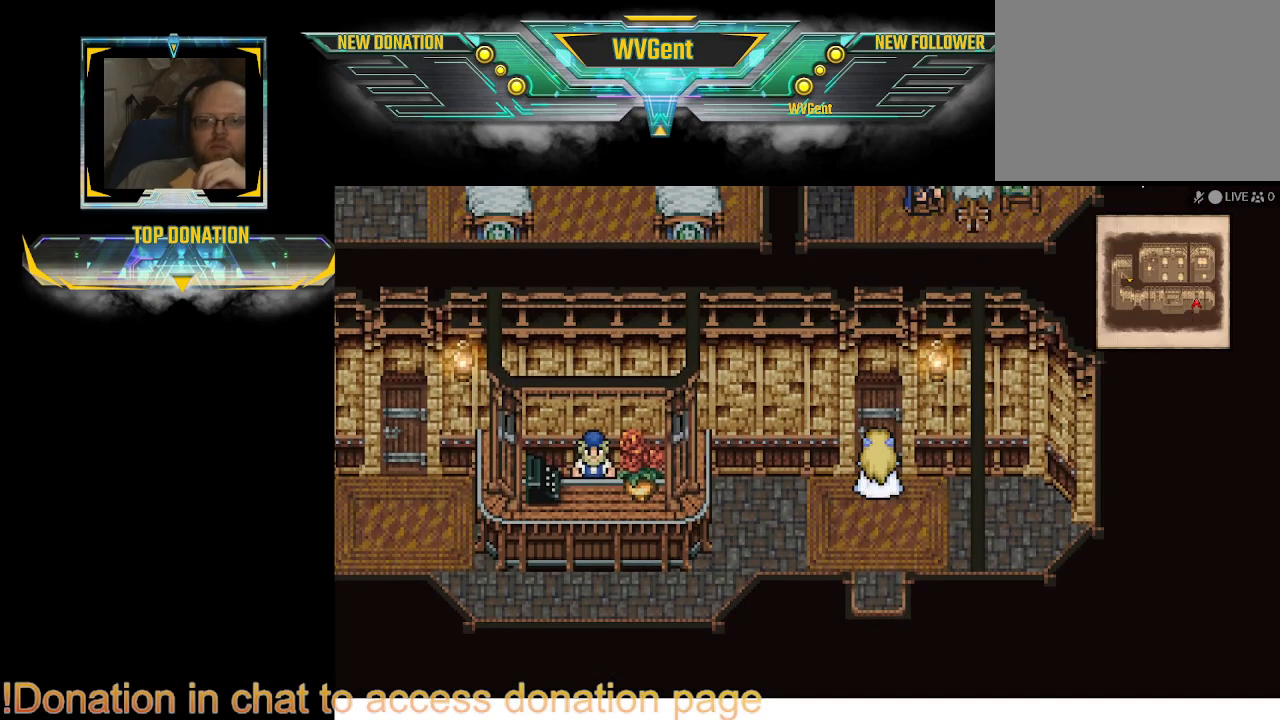
{"buttons": [], "left_stick": "down-left", "right_stick": "center", "events": [[200, "left_stick", "left"], [300, "left_stick", "down-left"]]}
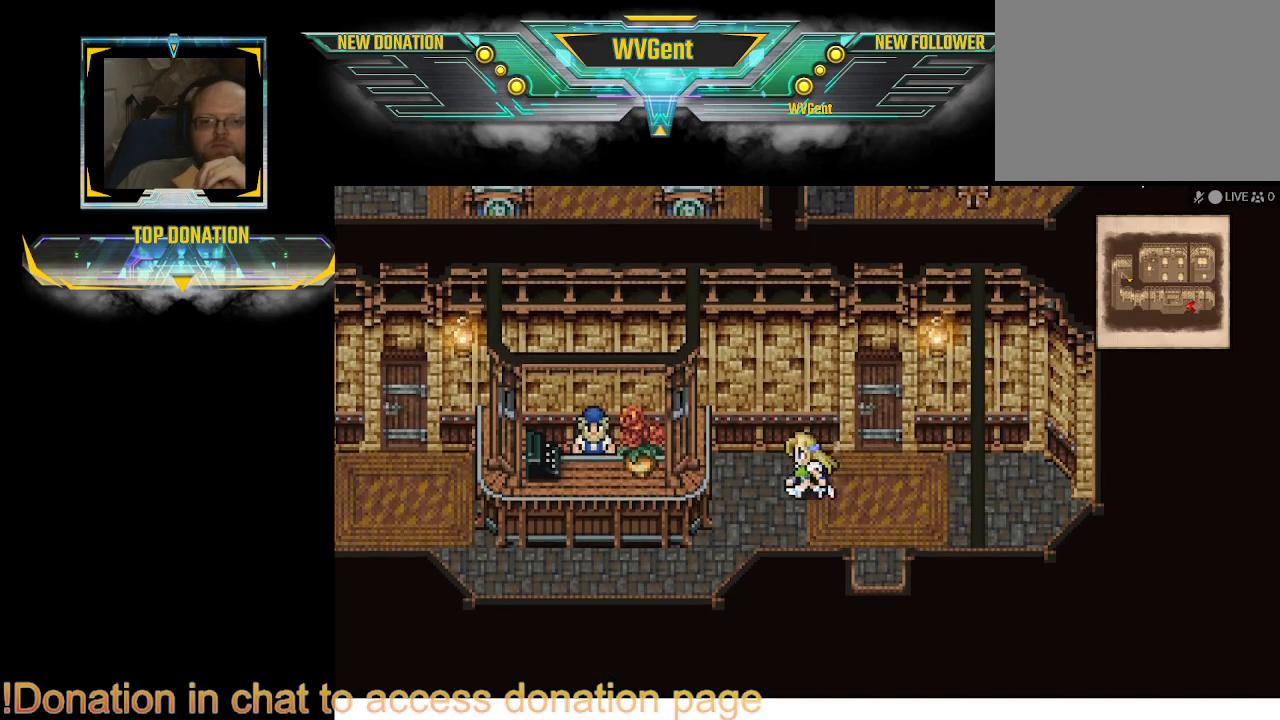
{"buttons": [], "left_stick": "up-right", "right_stick": "center", "events": [[200, "left_stick", "right"], [433, "left_stick", "up-right"]]}
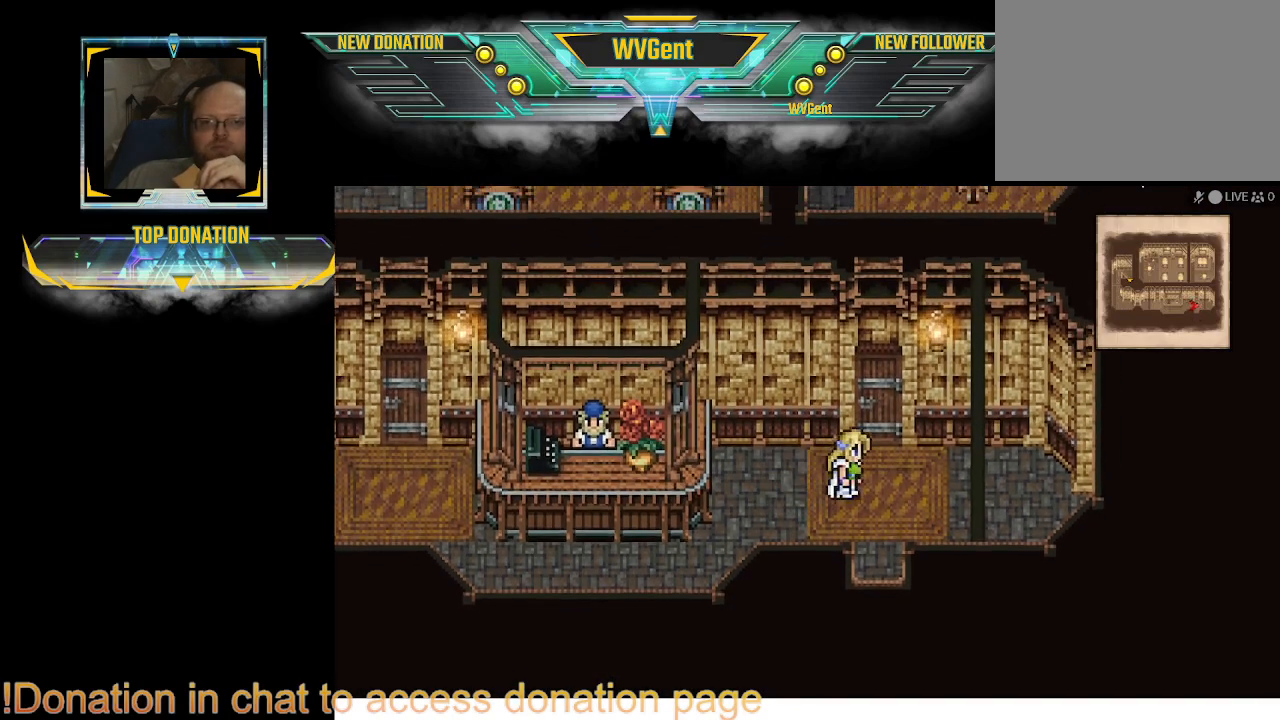
{"buttons": [], "left_stick": "up", "right_stick": "center", "events": [[100, "left_stick", "up"]]}
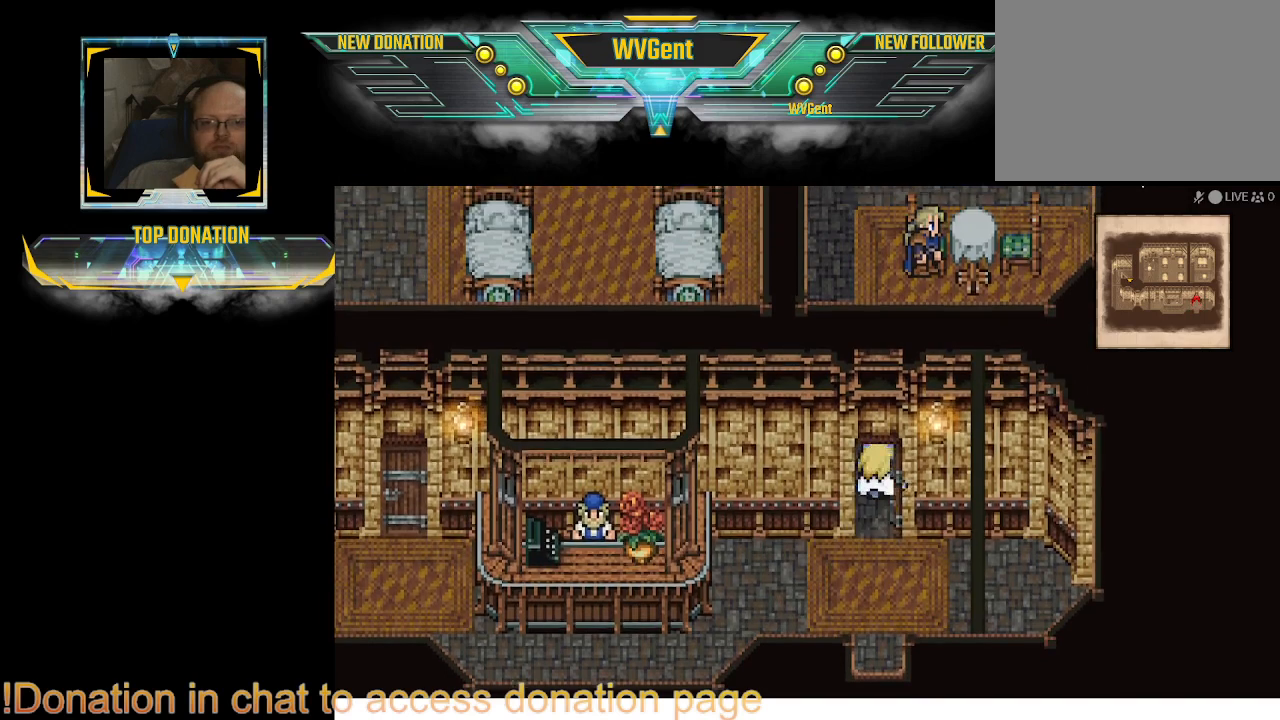
{"buttons": [], "left_stick": "up", "right_stick": "center", "events": []}
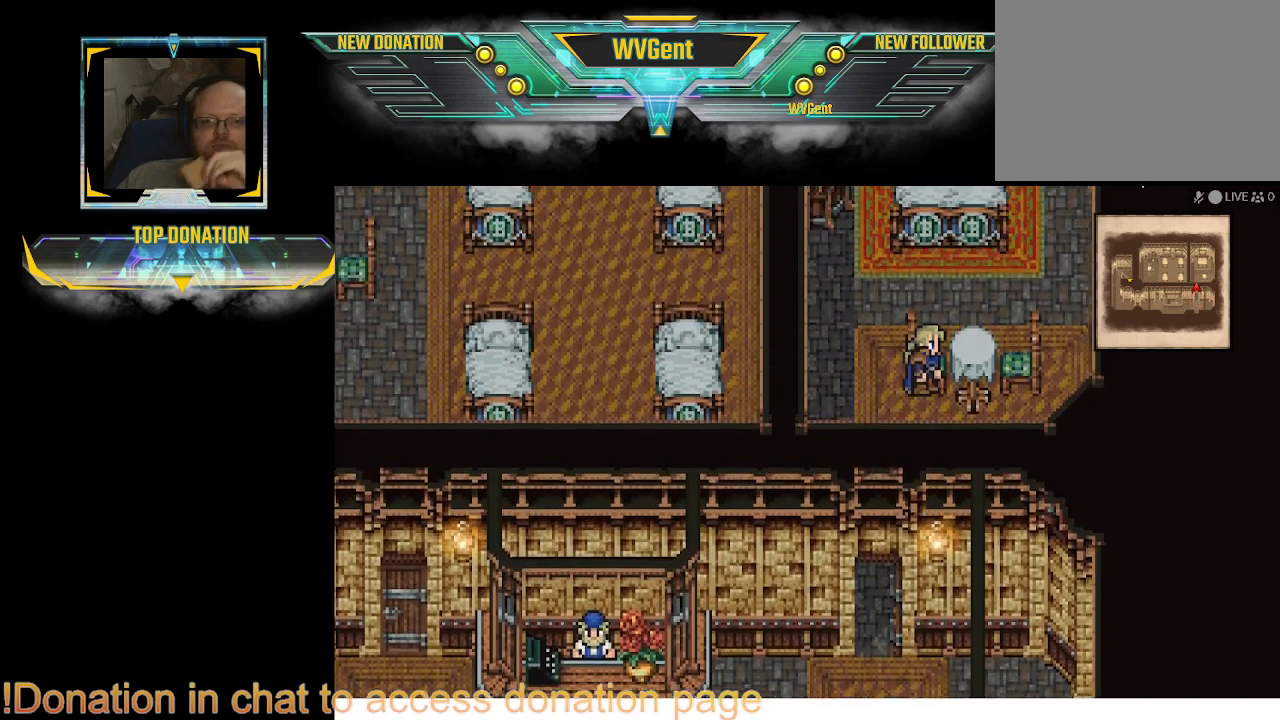
{"buttons": [], "left_stick": "center", "right_stick": "center", "events": [[400, "left_stick", "center"]]}
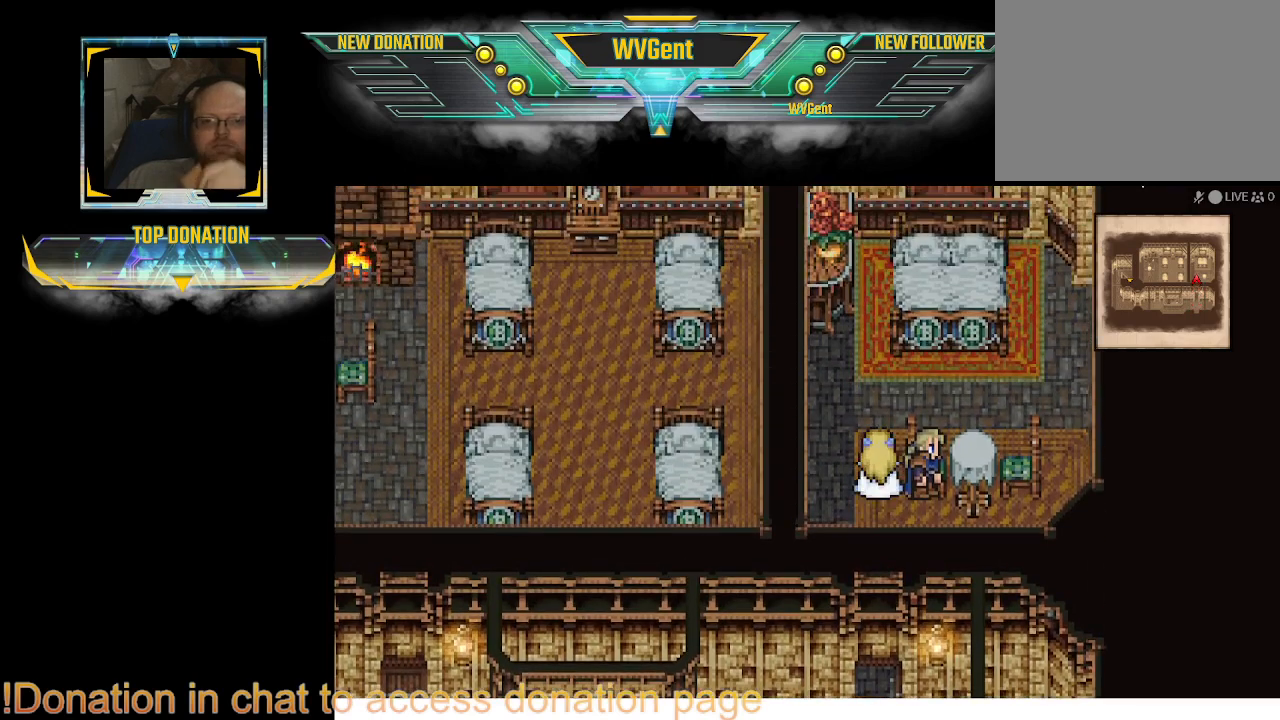
{"buttons": [], "left_stick": "center", "right_stick": "center", "events": [[233, "left_stick", "right"], [367, "left_stick", "center"]]}
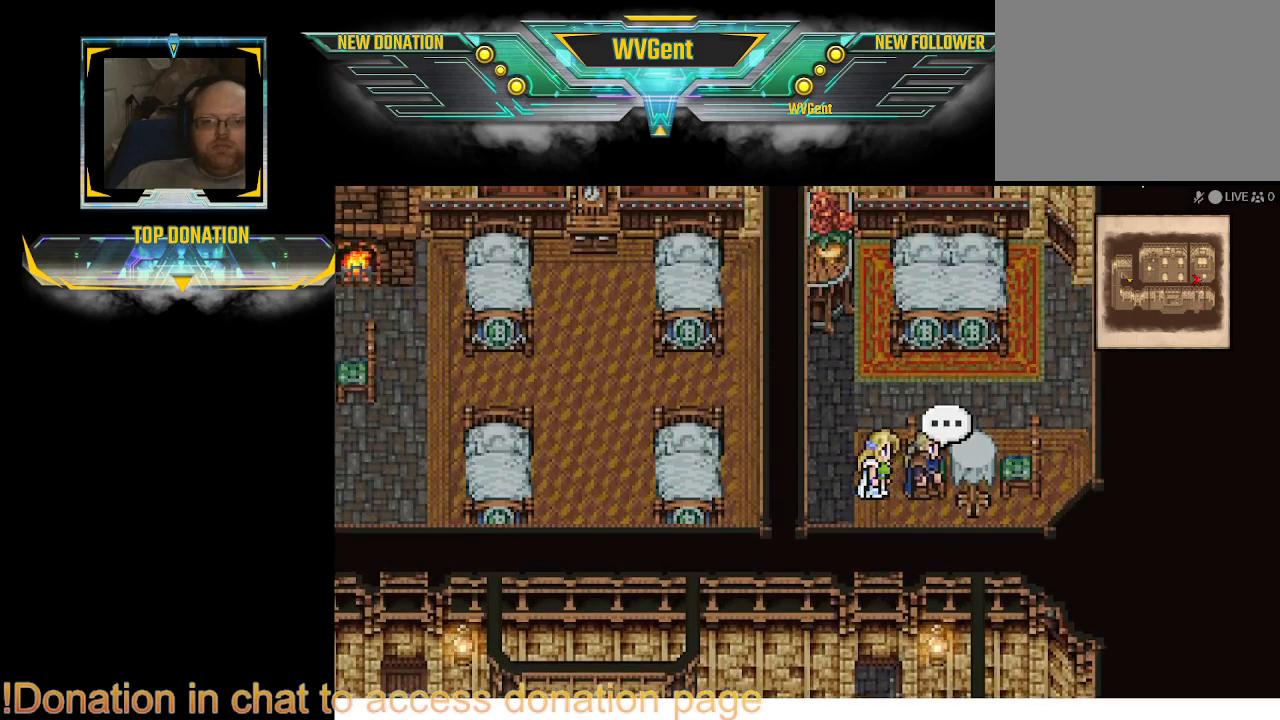
{"buttons": [], "left_stick": "center", "right_stick": "center", "events": [[333, "CROSS", "down"], [500, "CROSS", "up"]]}